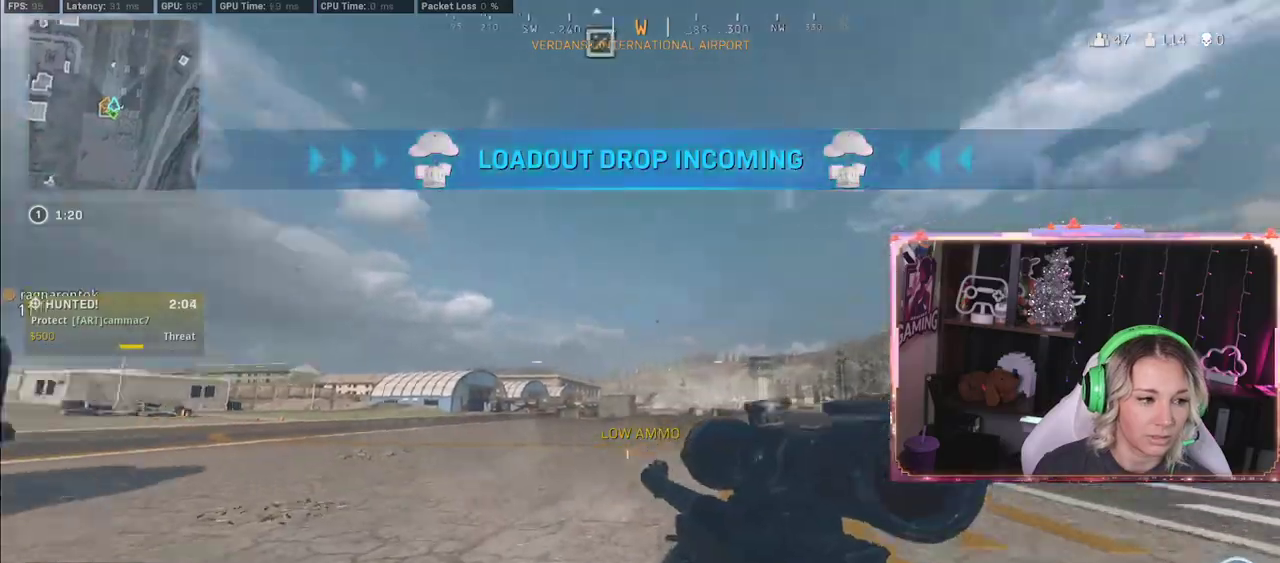
Gameplay with a controller (Xbox layout); each line is a JSON object with the inputs held at the frame after it. "events" lists button and stick changes between this image and that frame as [ms after this image, input, new state], when the widget could be followed in between.
{"buttons": ["Y"], "left_stick": "down-right", "right_stick": "center", "events": [[117, "right_stick", "center"], [167, "Y", "down"]]}
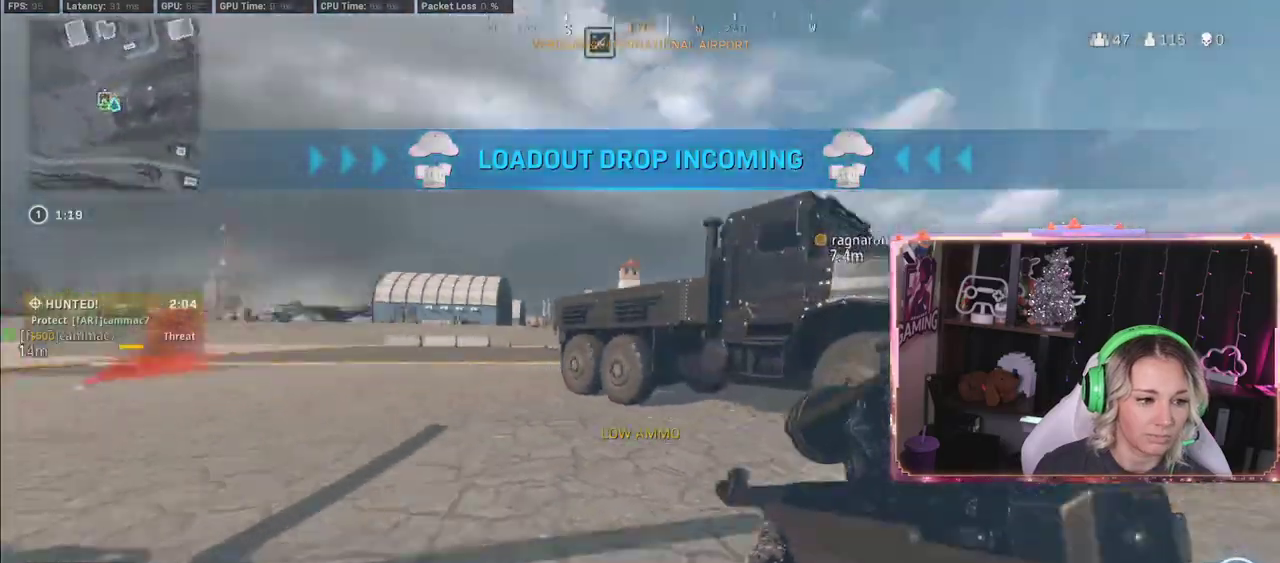
{"buttons": ["L3"], "left_stick": "up", "right_stick": "center", "events": [[67, "Y", "up"], [67, "left_stick", "up-right"], [67, "right_stick", "down-left"], [100, "L3", "down"], [267, "L3", "up"], [267, "left_stick", "down-right"], [267, "right_stick", "left"], [483, "left_stick", "up"], [483, "right_stick", "center"], [500, "L3", "down"]]}
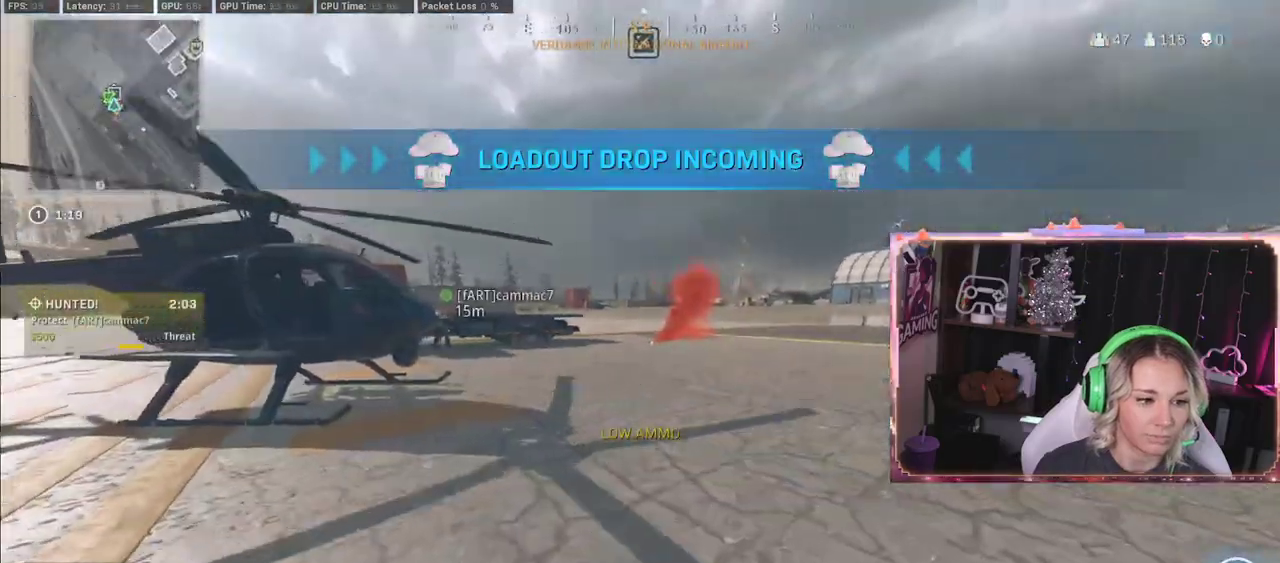
{"buttons": ["R3"], "left_stick": "up", "right_stick": "center", "events": [[83, "L3", "up"], [317, "R3", "down"]]}
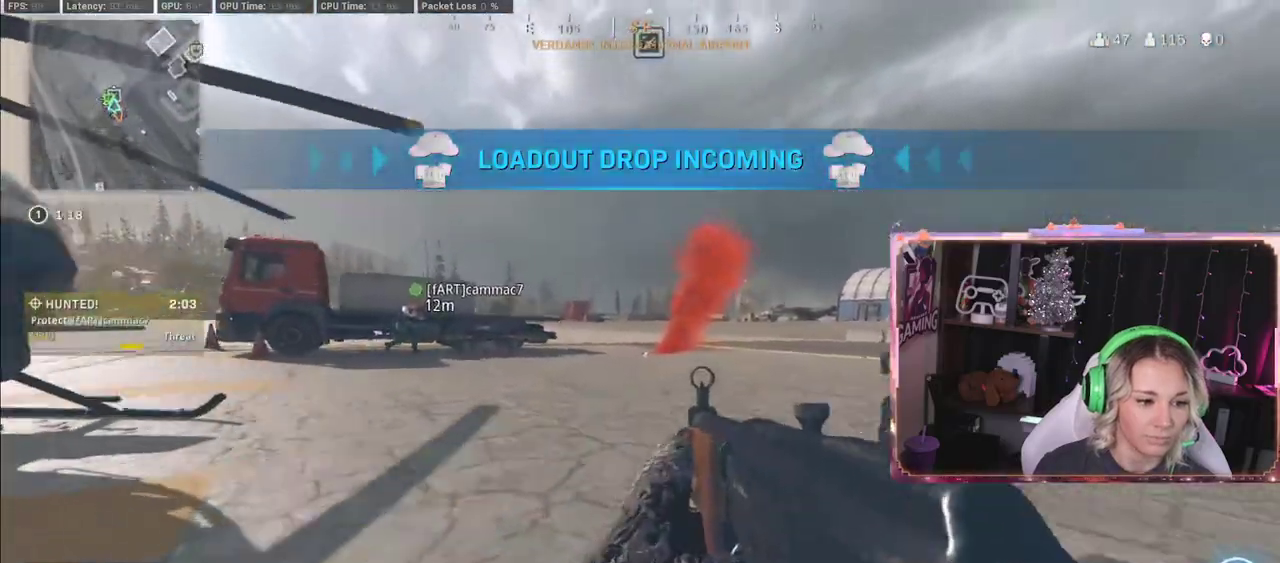
{"buttons": [], "left_stick": "down-right", "right_stick": "center", "events": [[150, "left_stick", "center"], [467, "R3", "up"], [500, "left_stick", "down-right"]]}
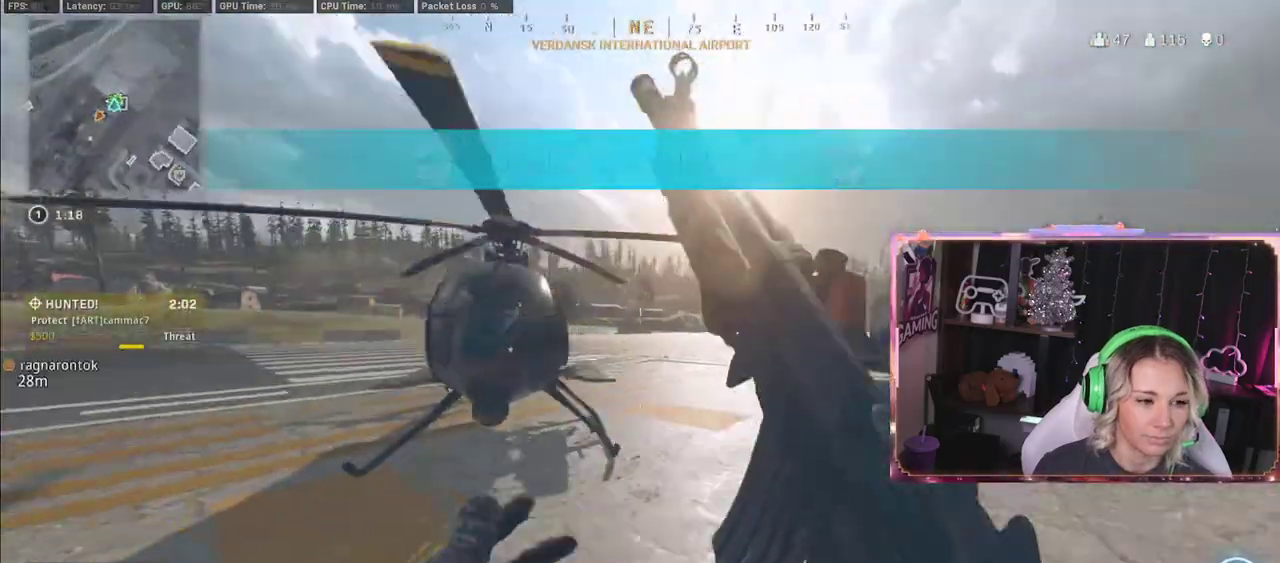
{"buttons": [], "left_stick": "down-right", "right_stick": "center", "events": [[33, "A", "down"], [367, "A", "up"]]}
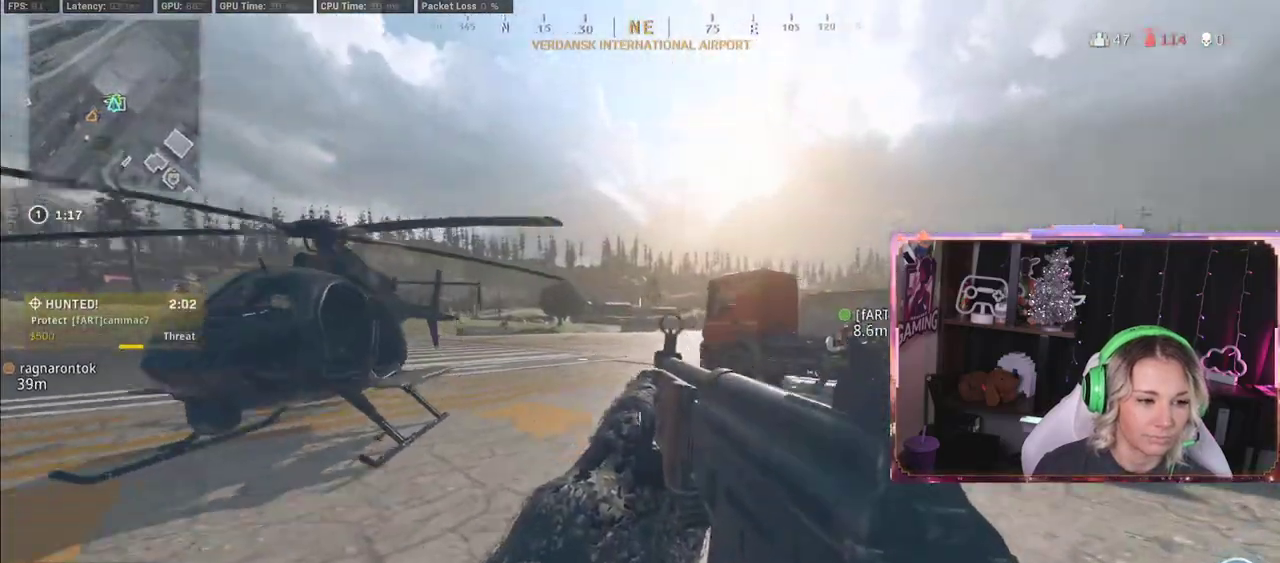
{"buttons": [], "left_stick": "up-right", "right_stick": "center", "events": [[100, "left_stick", "up-right"], [100, "right_stick", "left"], [167, "right_stick", "center"]]}
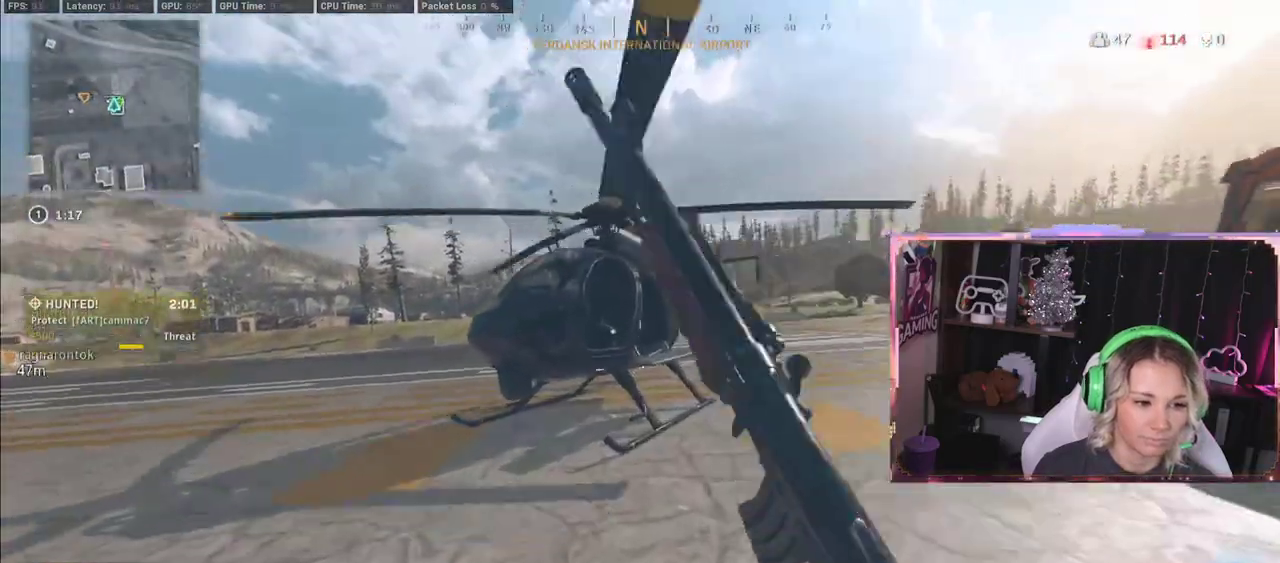
{"buttons": [], "left_stick": "down-right", "right_stick": "left", "events": [[317, "left_stick", "down-right"], [317, "right_stick", "left"]]}
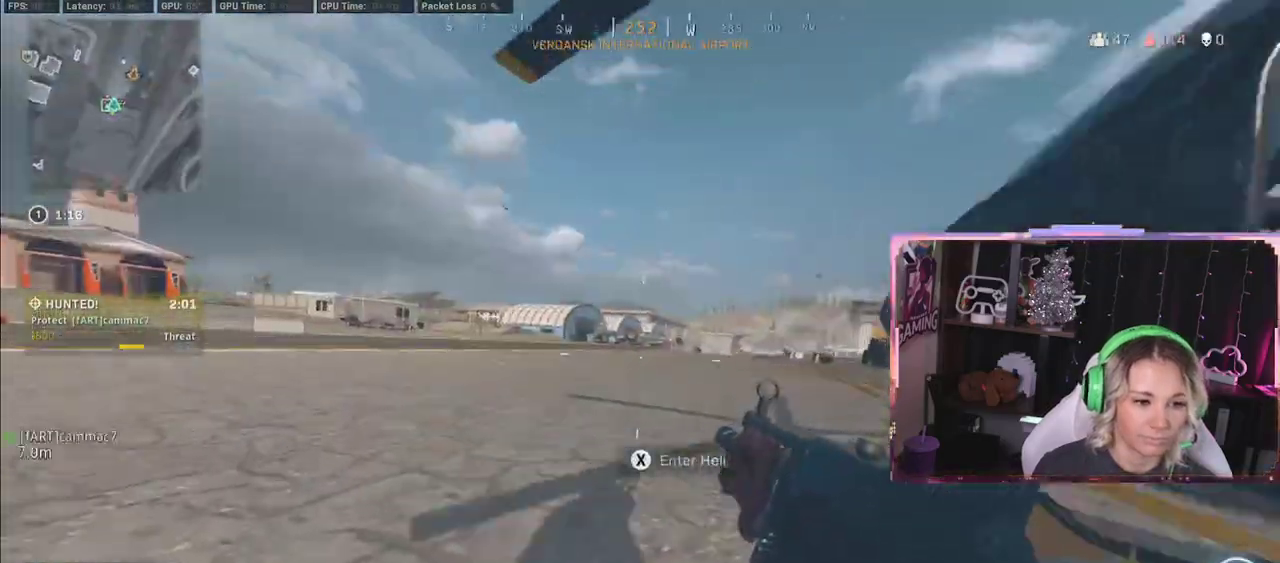
{"buttons": [], "left_stick": "left", "right_stick": "center", "events": [[67, "A", "down"], [67, "left_stick", "down-left"], [67, "right_stick", "center"], [233, "A", "up"], [450, "left_stick", "left"]]}
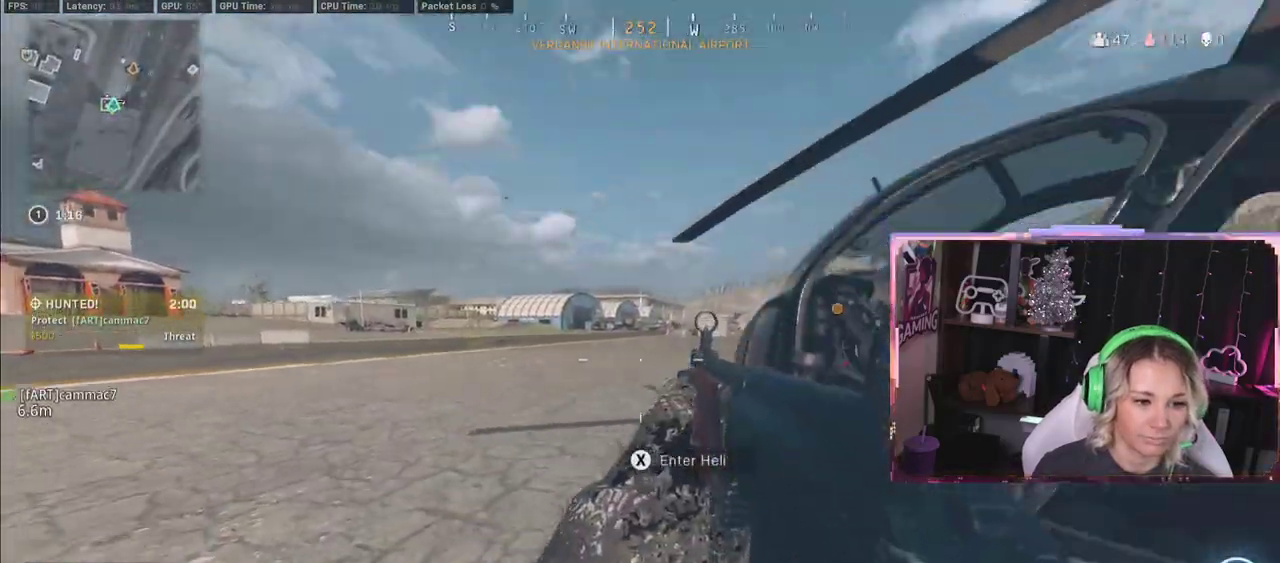
{"buttons": ["R3"], "left_stick": "up", "right_stick": "center", "events": [[133, "right_stick", "down-left"], [267, "left_stick", "up-left"], [500, "R3", "down"], [500, "left_stick", "up"], [500, "right_stick", "center"]]}
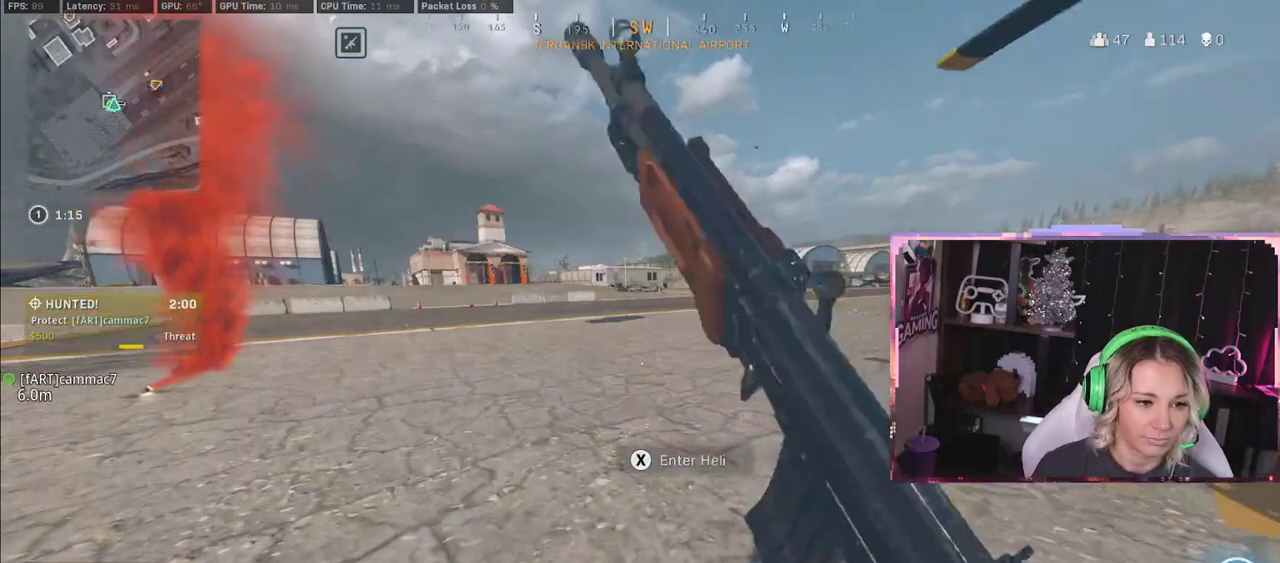
{"buttons": [], "left_stick": "up", "right_stick": "center", "events": [[167, "R3", "up"]]}
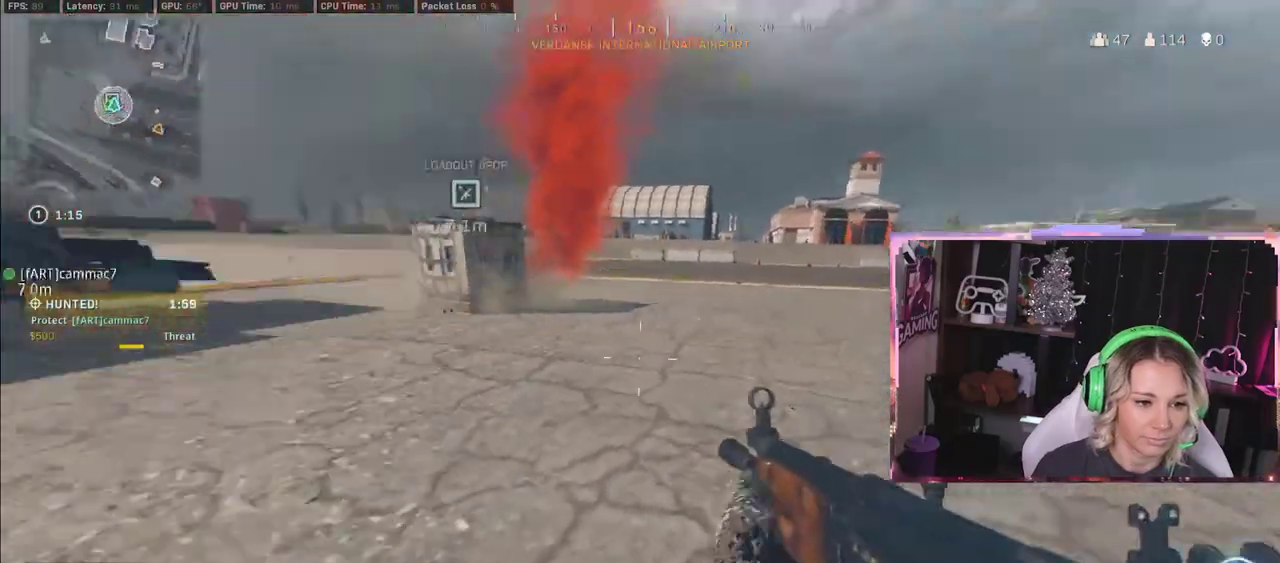
{"buttons": ["L3"], "left_stick": "up", "right_stick": "center", "events": [[17, "L3", "down"], [17, "right_stick", "left"], [400, "L3", "up"], [400, "right_stick", "center"], [500, "L3", "down"]]}
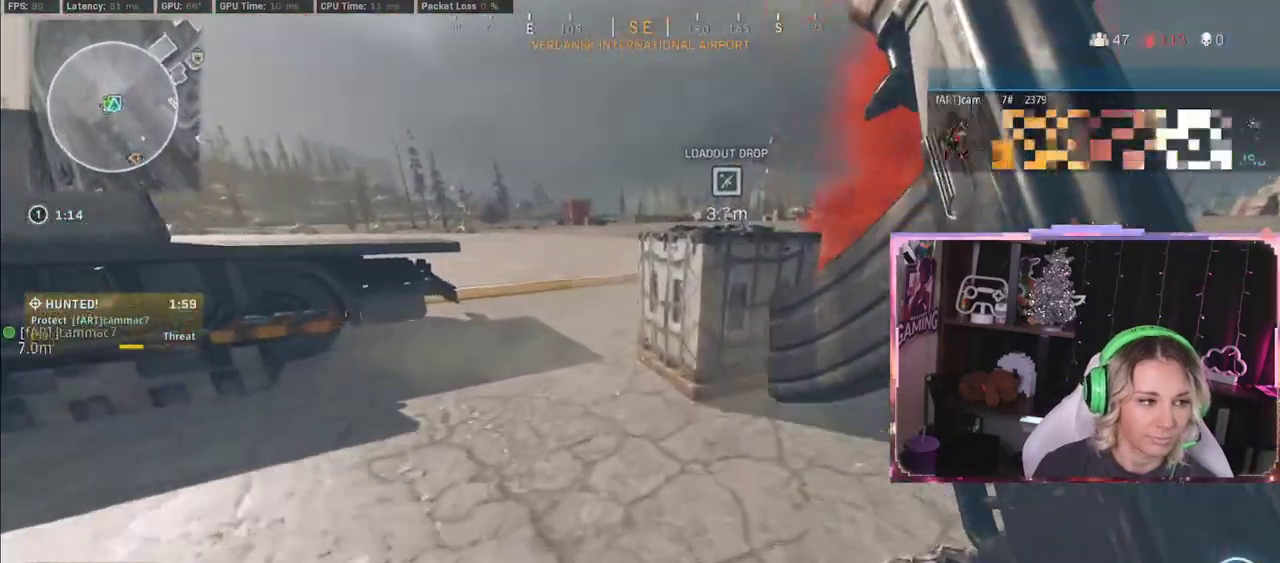
{"buttons": ["X"], "left_stick": "center", "right_stick": "center", "events": [[450, "L3", "up"], [450, "left_stick", "center"], [467, "X", "down"]]}
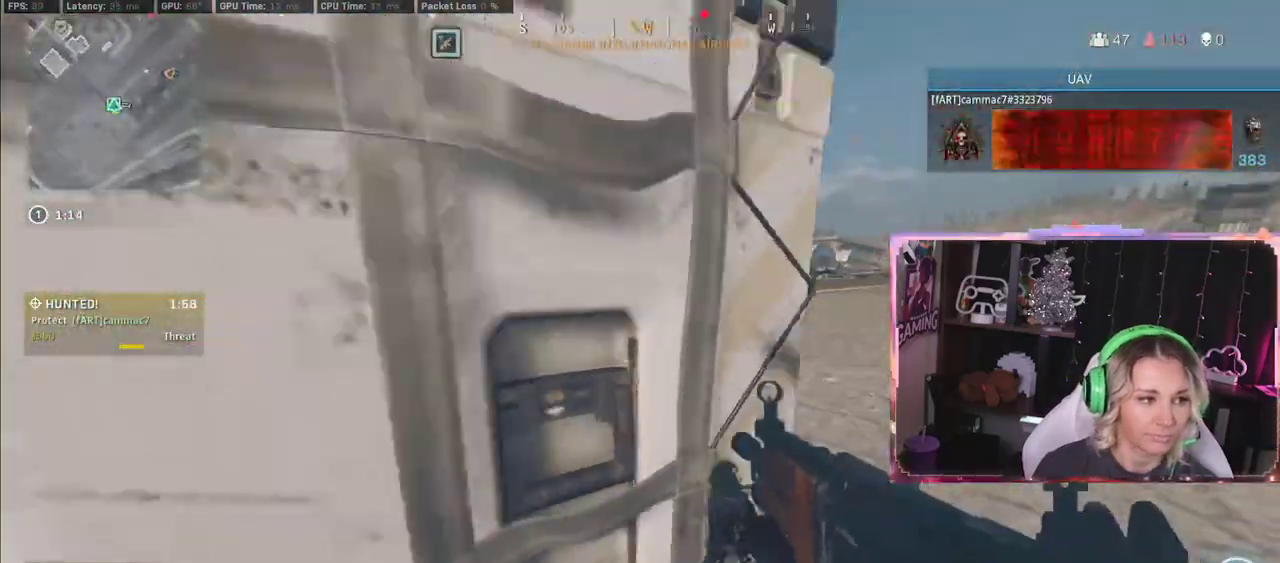
{"buttons": ["X"], "left_stick": "center", "right_stick": "center", "events": []}
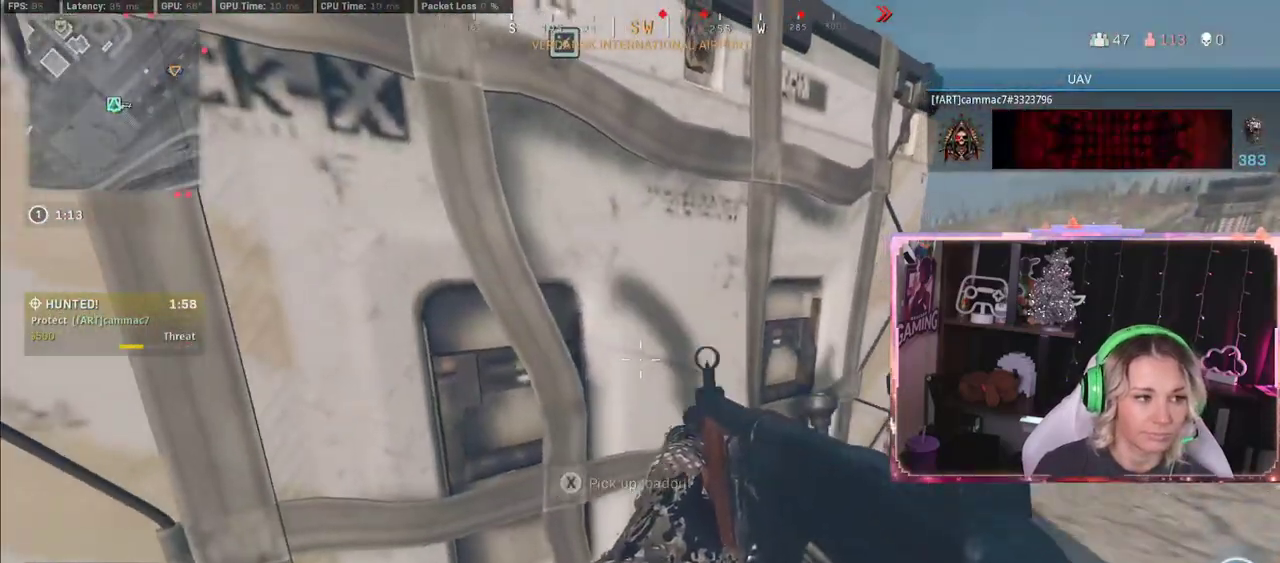
{"buttons": [], "left_stick": "left", "right_stick": "center", "events": [[283, "X", "up"], [283, "left_stick", "left"]]}
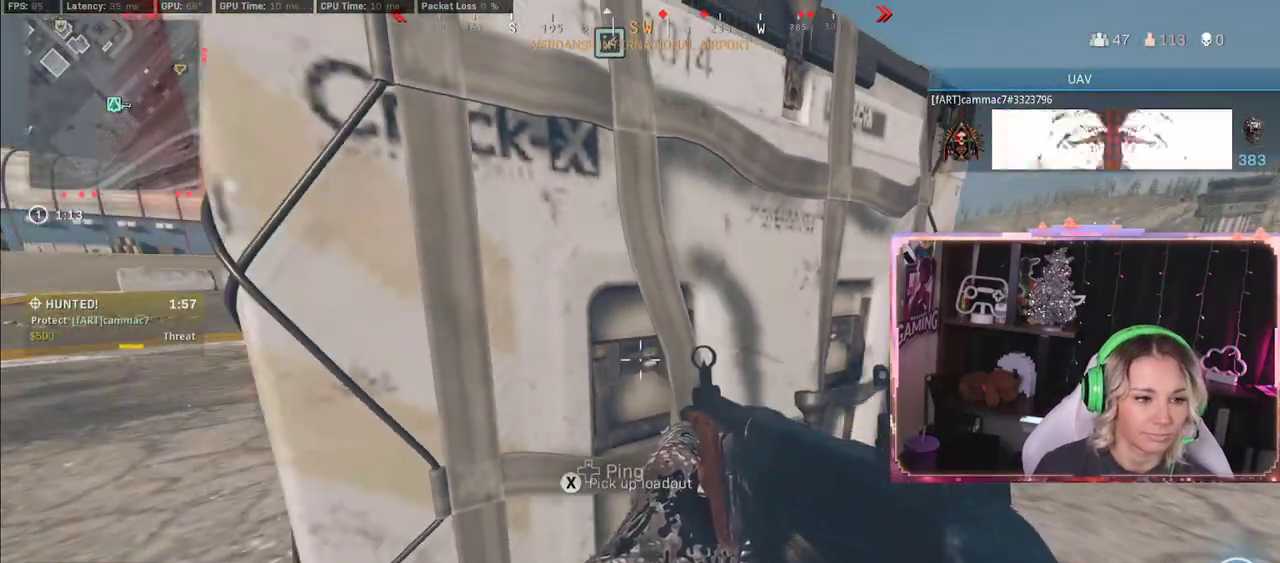
{"buttons": ["X"], "left_stick": "center", "right_stick": "center", "events": [[133, "X", "down"], [133, "left_stick", "center"]]}
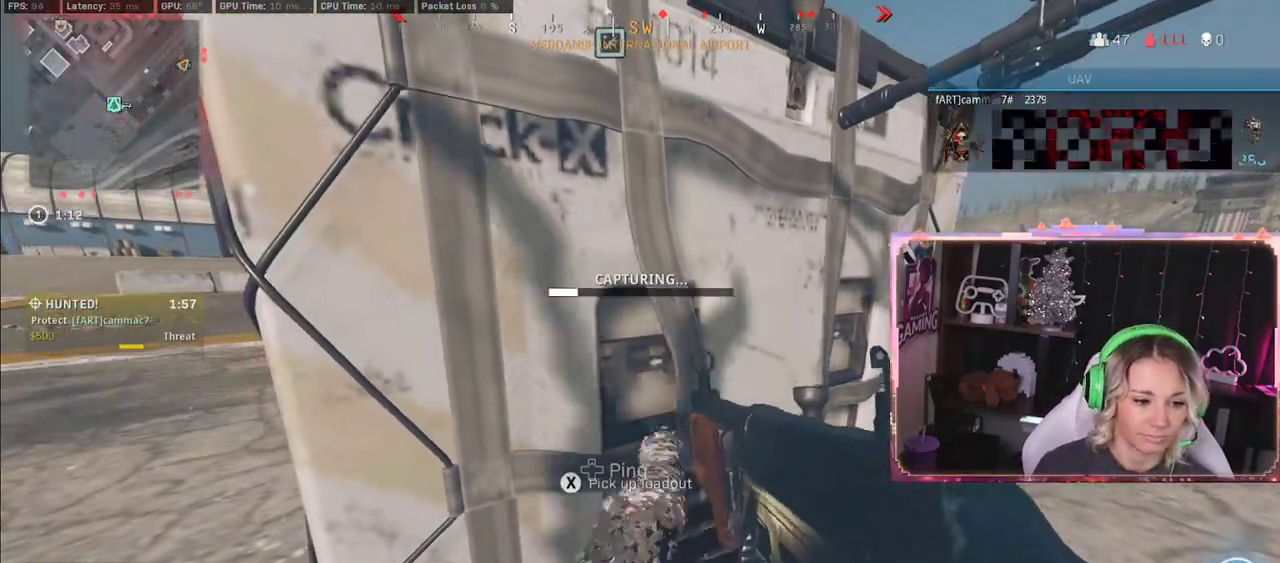
{"buttons": [], "left_stick": "center", "right_stick": "center", "events": [[83, "X", "up"], [250, "X", "down"], [433, "X", "up"]]}
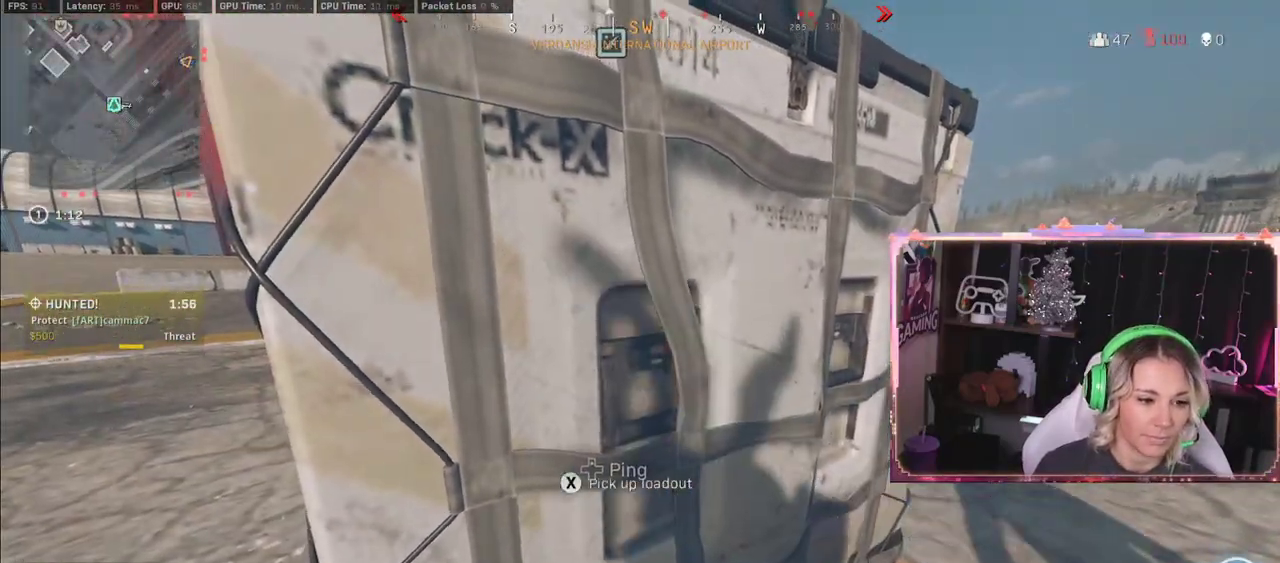
{"buttons": ["A"], "left_stick": "center", "right_stick": "center", "events": [[367, "A", "down"]]}
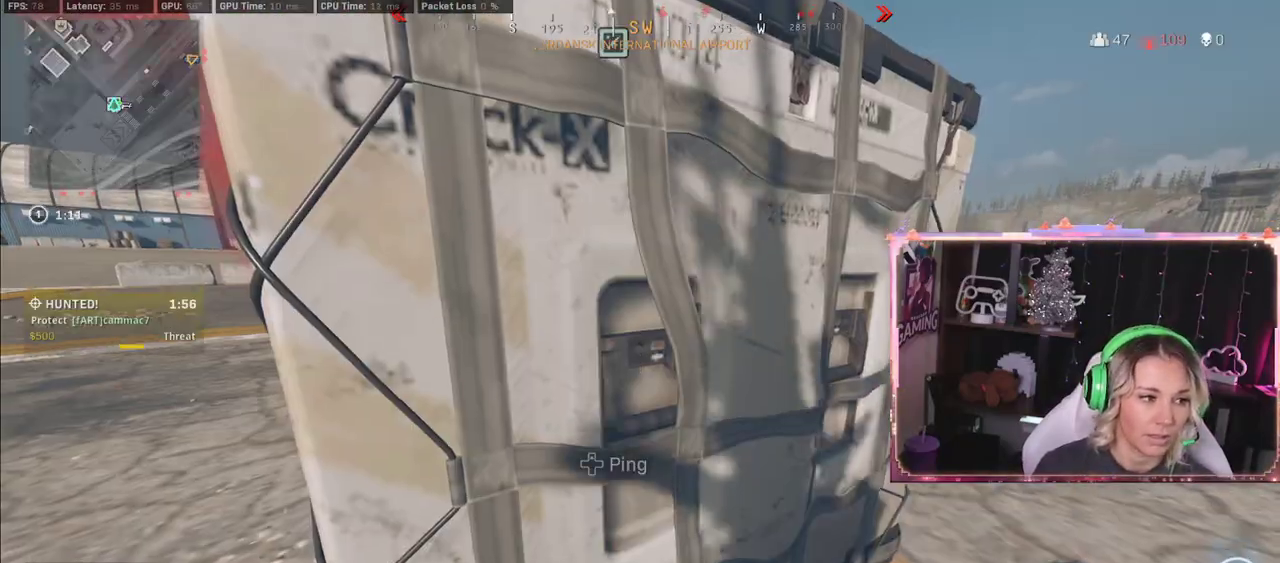
{"buttons": ["Y", "L3"], "left_stick": "up-right", "right_stick": "center", "events": [[100, "A", "up"], [100, "left_stick", "right"], [100, "right_stick", "right"], [400, "left_stick", "up-right"], [400, "right_stick", "center"], [467, "Y", "down"], [500, "L3", "down"]]}
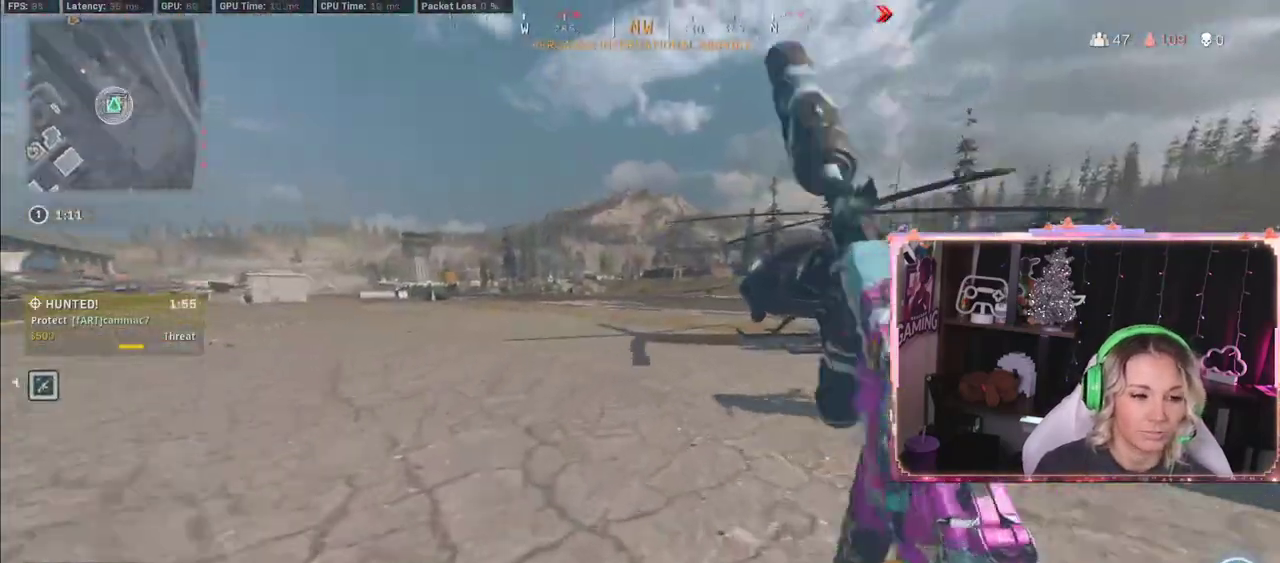
{"buttons": [], "left_stick": "down-right", "right_stick": "center", "events": [[33, "Y", "up"], [350, "L3", "up"], [400, "left_stick", "down-right"]]}
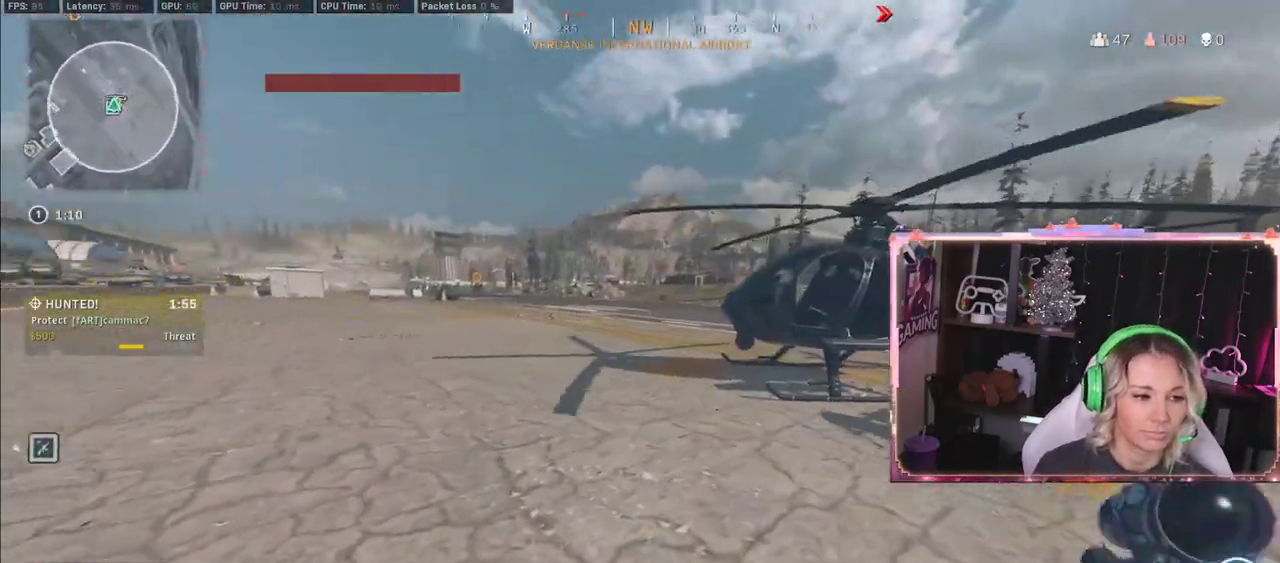
{"buttons": ["A"], "left_stick": "up-right", "right_stick": "center", "events": [[100, "left_stick", "up-right"], [300, "A", "down"]]}
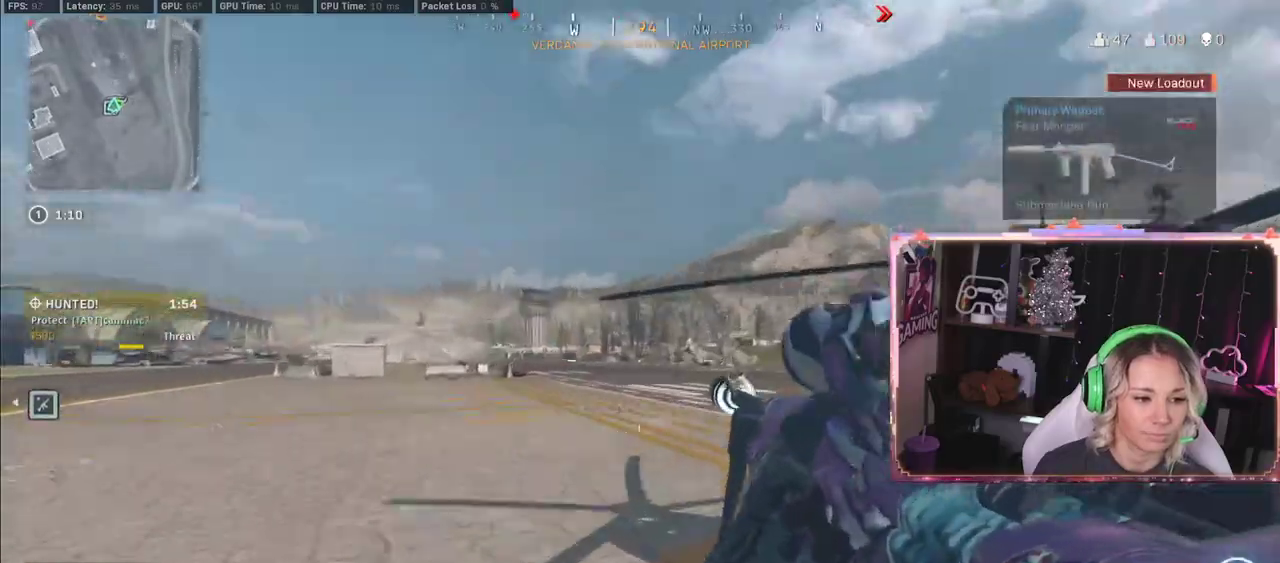
{"buttons": ["L2"], "left_stick": "up-right", "right_stick": "up", "events": [[50, "L2", "down"], [67, "A", "up"], [117, "right_stick", "down-left"], [300, "right_stick", "up"]]}
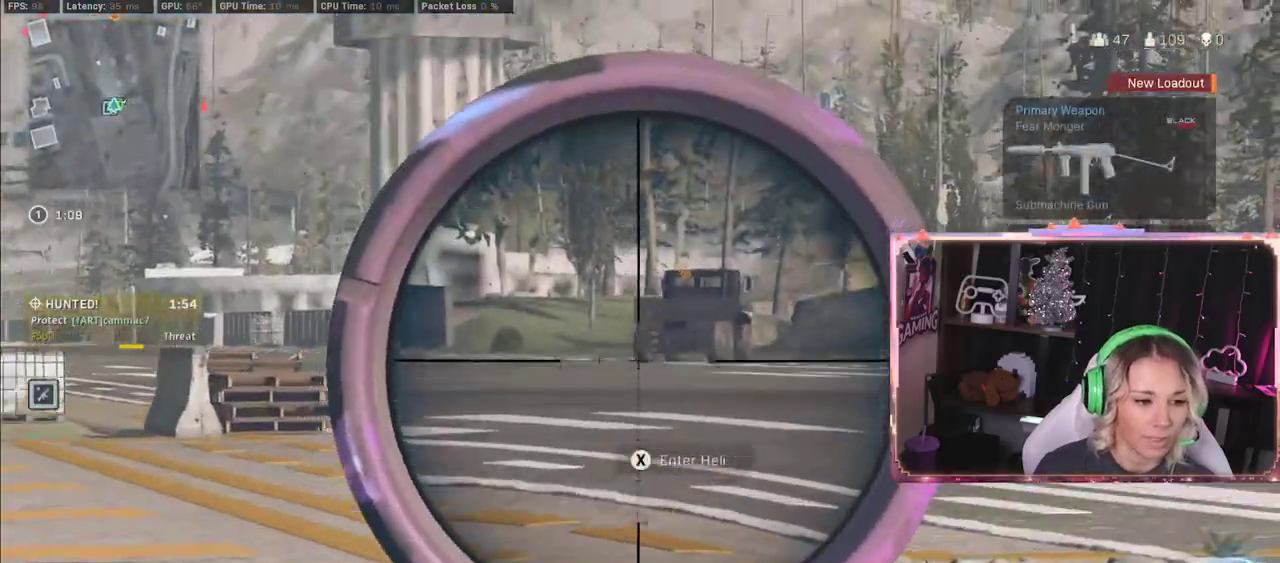
{"buttons": ["L2"], "left_stick": "up-right", "right_stick": "center", "events": [[67, "right_stick", "center"], [200, "right_stick", "up-right"], [417, "right_stick", "center"]]}
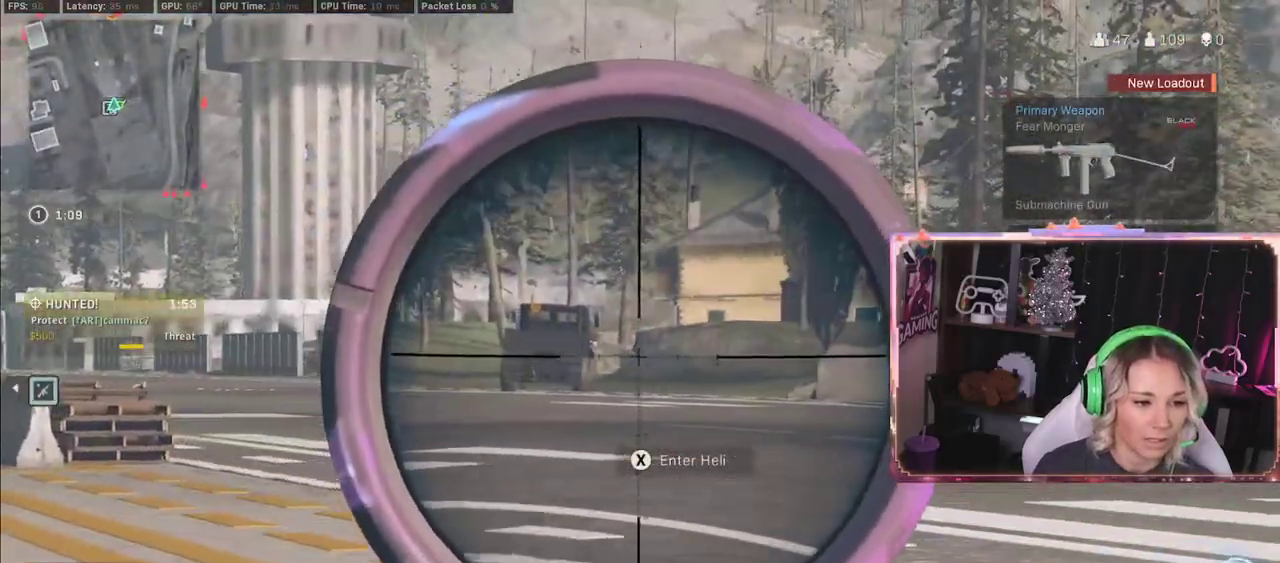
{"buttons": ["A", "L2"], "left_stick": "up-right", "right_stick": "center", "events": [[133, "right_stick", "left"], [283, "right_stick", "center"], [500, "A", "down"]]}
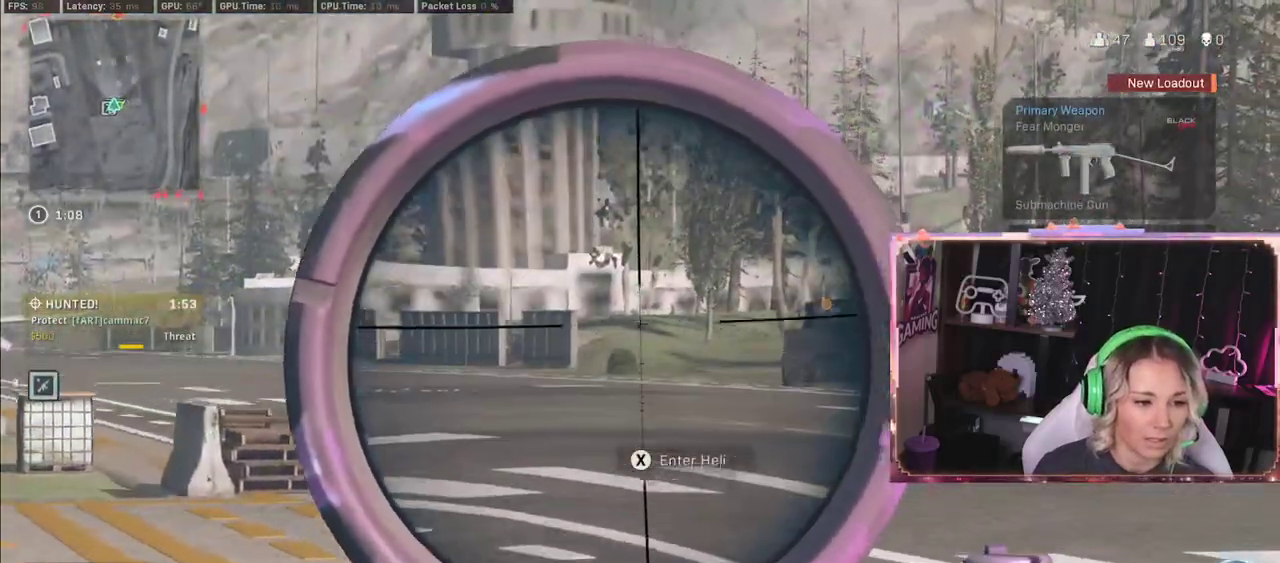
{"buttons": [], "left_stick": "right", "right_stick": "down-right", "events": [[150, "A", "up"], [150, "L2", "up"], [150, "left_stick", "left"], [283, "left_stick", "center"], [383, "right_stick", "down-left"], [467, "left_stick", "right"], [467, "right_stick", "down-right"]]}
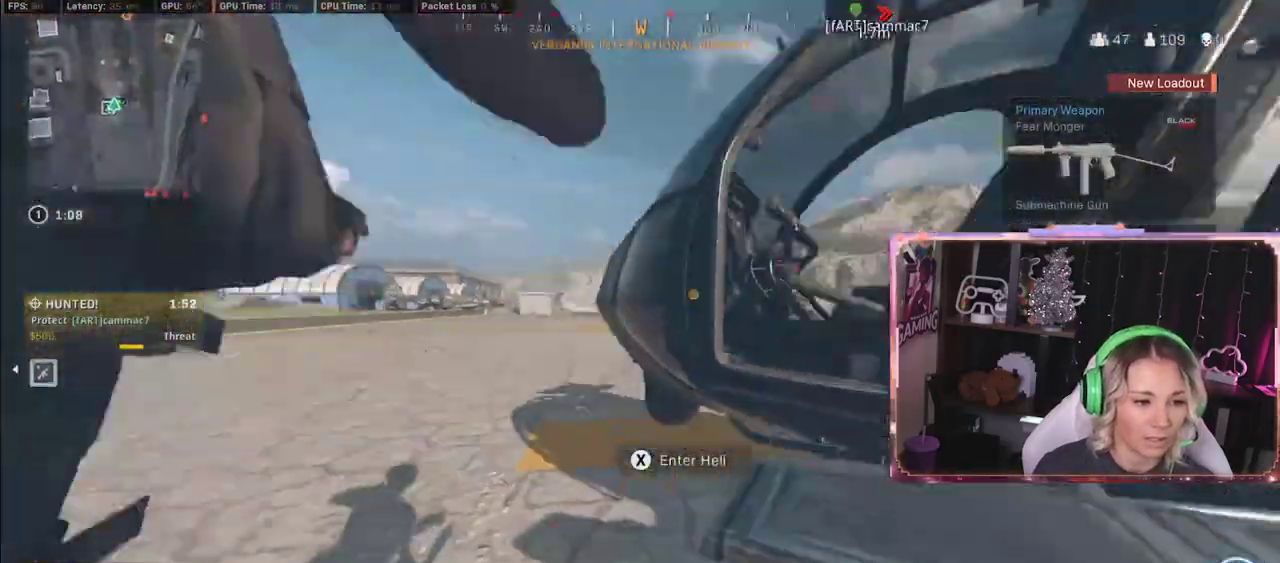
{"buttons": [], "left_stick": "center", "right_stick": "center", "events": [[450, "right_stick", "center"], [467, "left_stick", "center"]]}
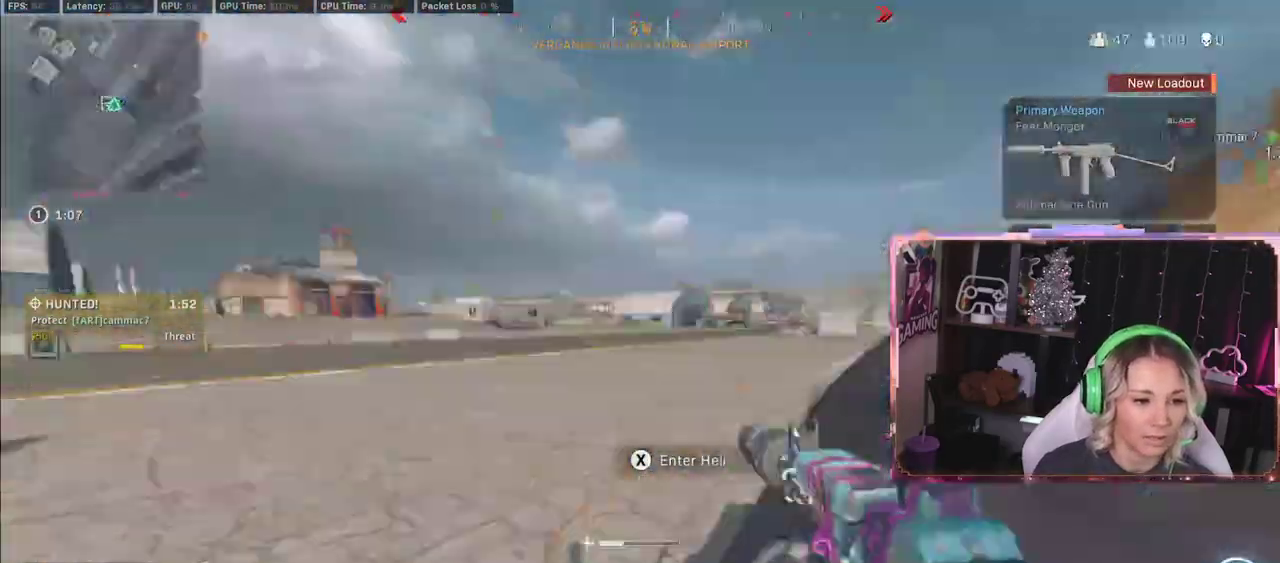
{"buttons": [], "left_stick": "center", "right_stick": "center", "events": []}
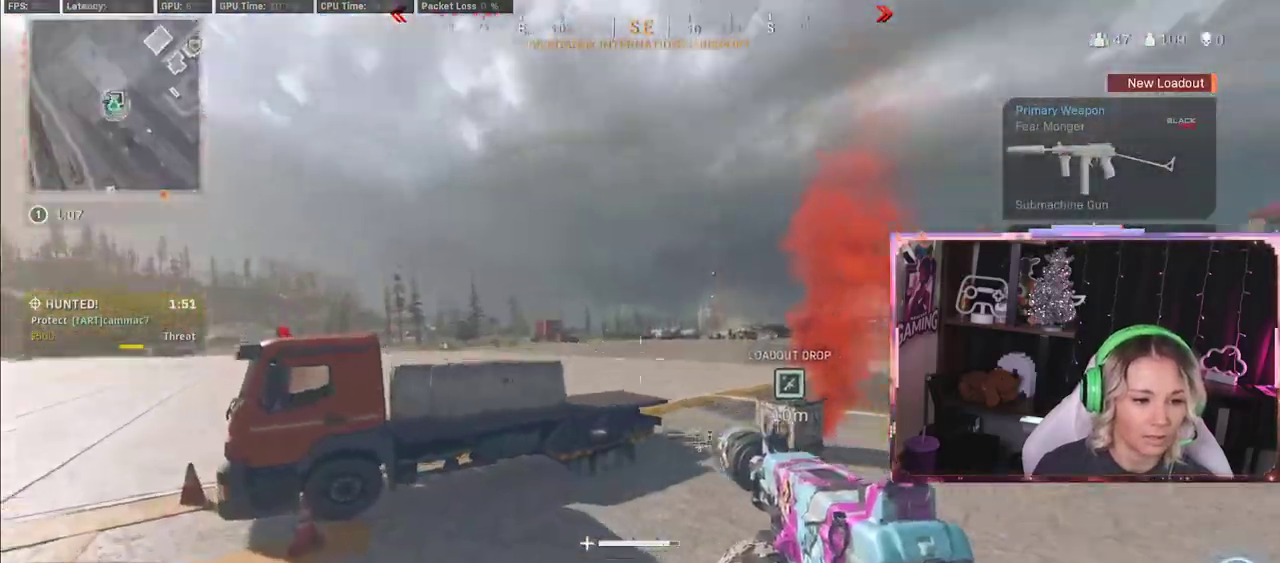
{"buttons": [], "left_stick": "center", "right_stick": "center", "events": [[100, "right_stick", "left"], [417, "Y", "down"], [417, "right_stick", "center"], [433, "Y", "up"]]}
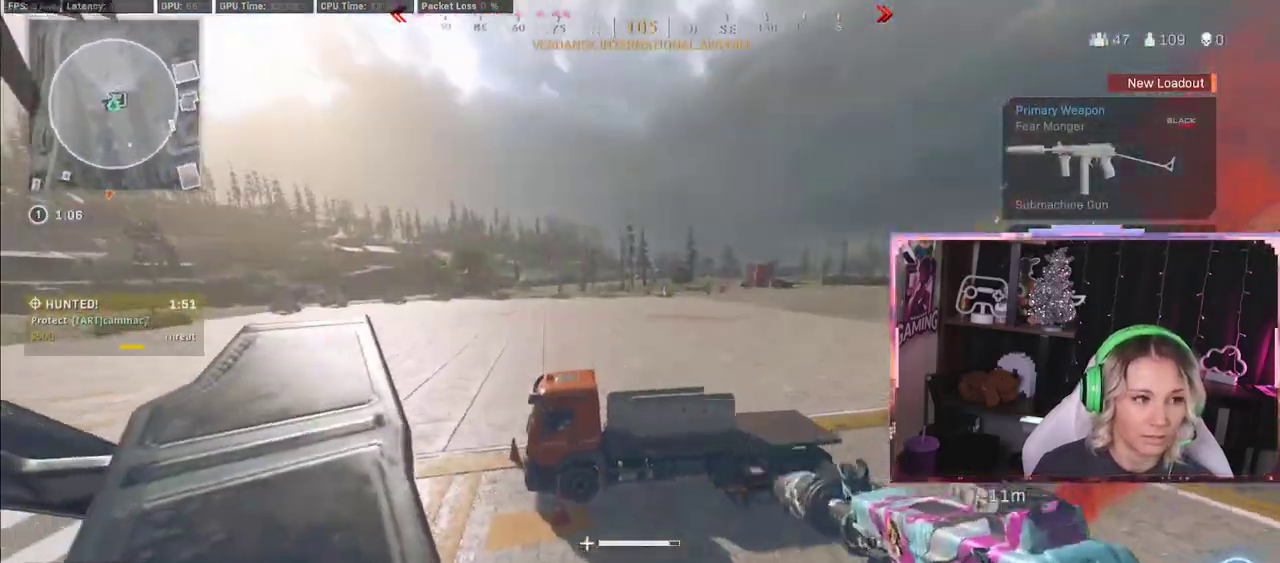
{"buttons": [], "left_stick": "center", "right_stick": "right", "events": [[200, "right_stick", "right"]]}
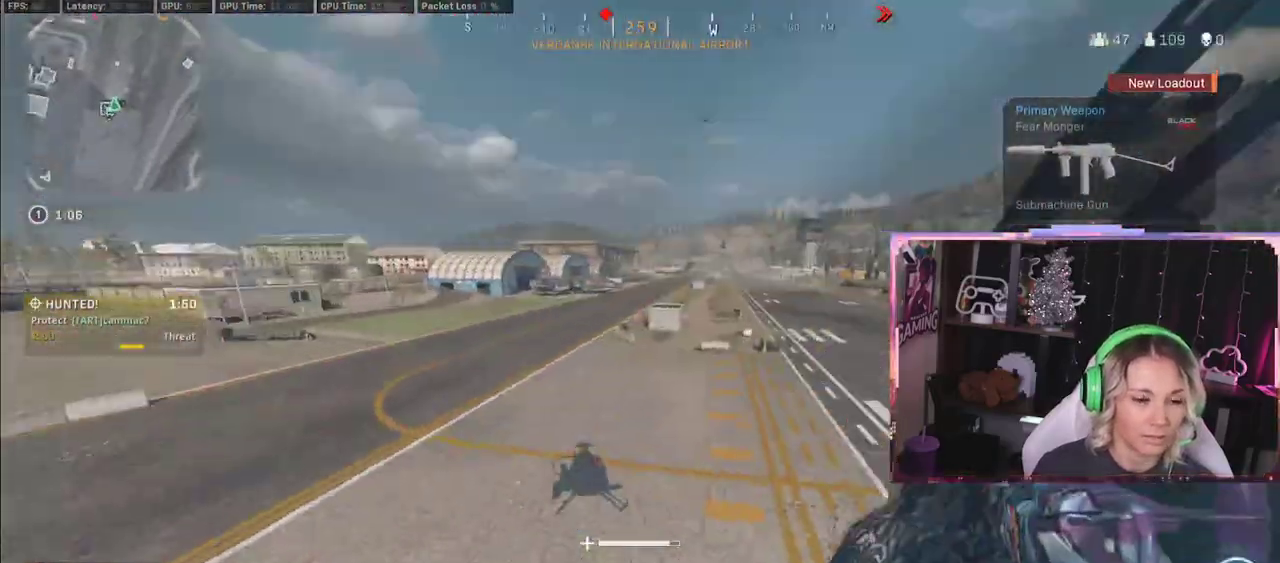
{"buttons": [], "left_stick": "center", "right_stick": "right", "events": [[17, "right_stick", "center"], [250, "right_stick", "right"]]}
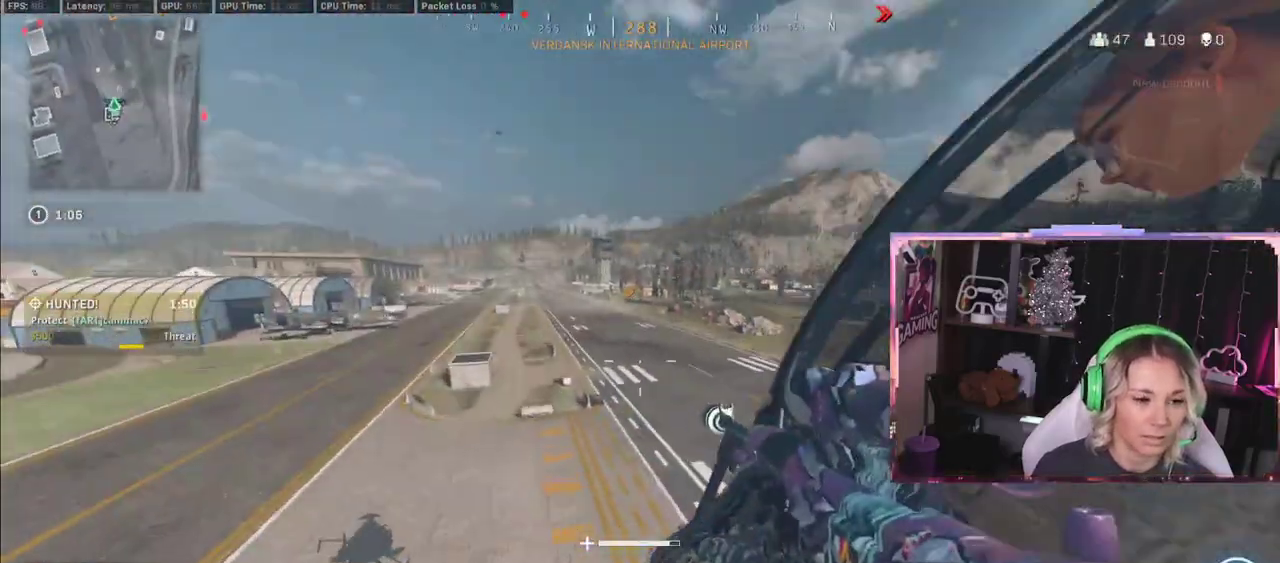
{"buttons": [], "left_stick": "center", "right_stick": "center", "events": [[117, "right_stick", "center"]]}